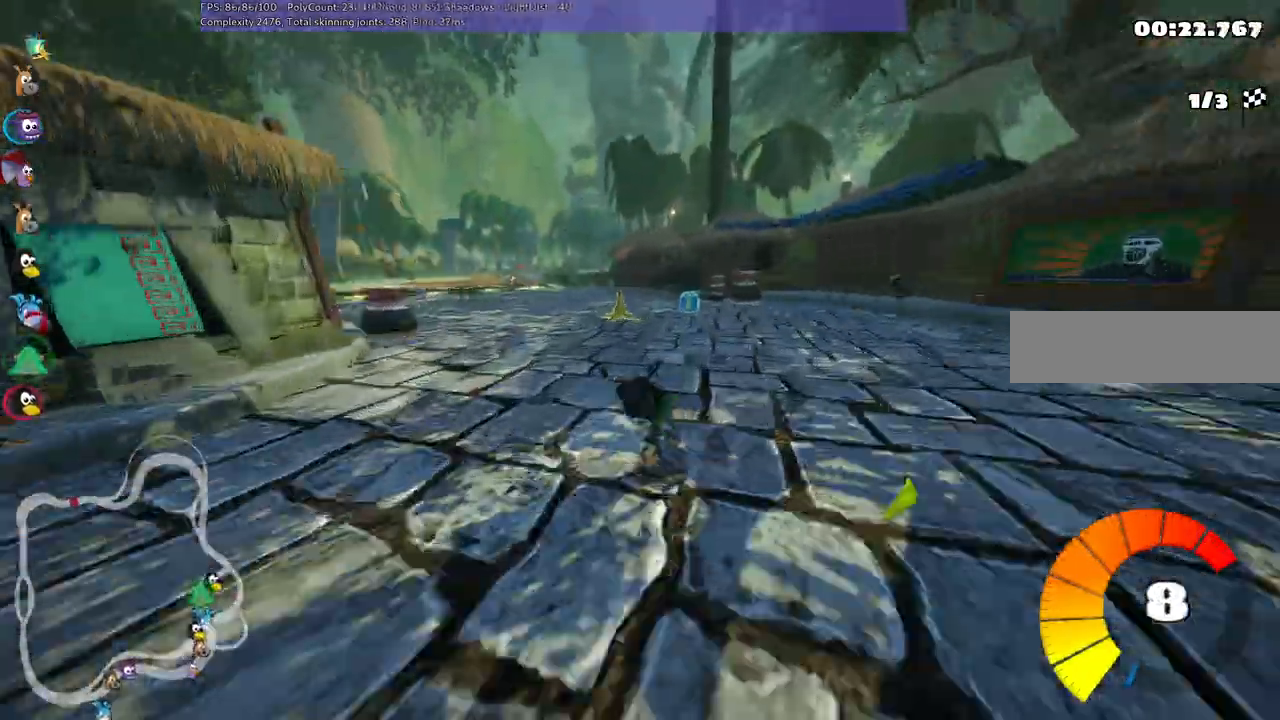
Gameplay with keyboard; each line is a JSON object with the keys held at the frame after it. "events" lists presses ("down") and releases ("up") of ".", "/", "alt_r", "b", "c", "comma", "ctrl_r", "d", "down", "f", "g", "h", "j", "k", "l", "left", "m", "n", "quote", "return", "right", "semicolon", "shift_r", "space", "super", "up" and "v" between this image and that frame as [ms after this image, input, new state], when the widget could be followed in between. No other keys are recorded. Mouse input is not recorded.
{"keys": ["left", "m", "up"], "events": [[183, "left", "up"], [217, "right", "down"], [283, "m", "down"], [417, "left", "down"], [417, "right", "up"]]}
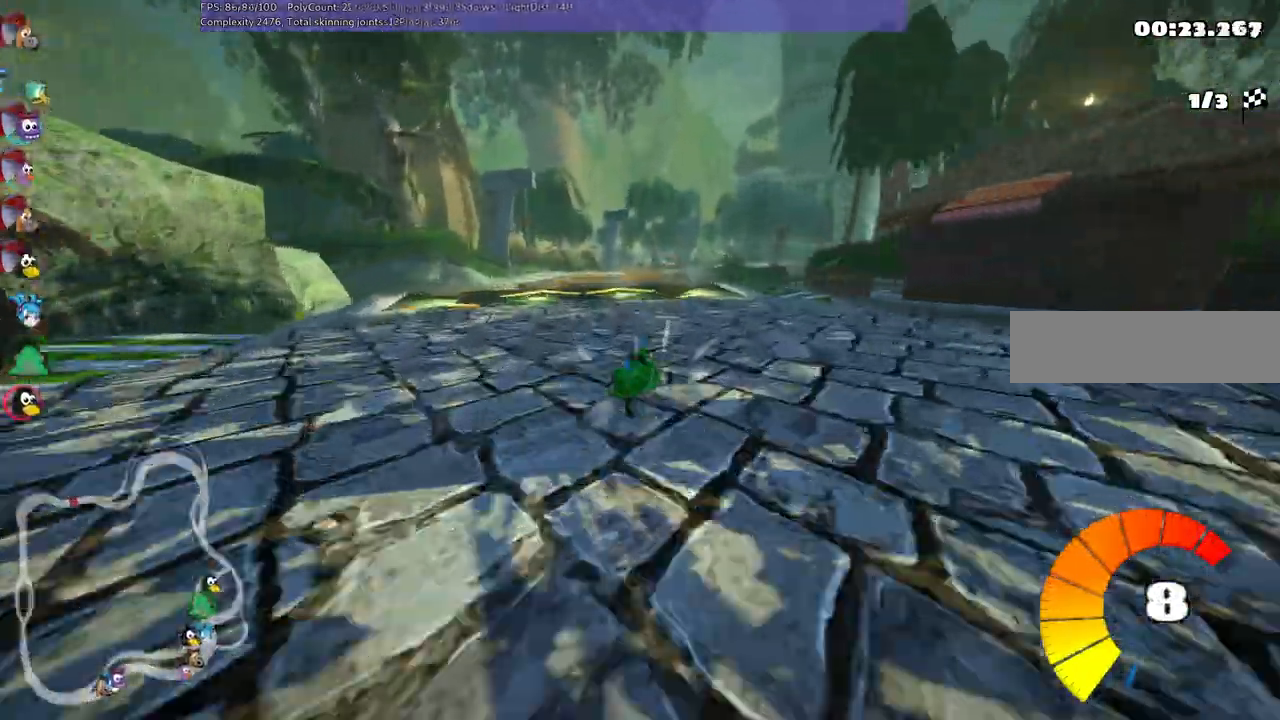
{"keys": ["left", "m", "up"], "events": [[100, "right", "down"], [200, "right", "up"]]}
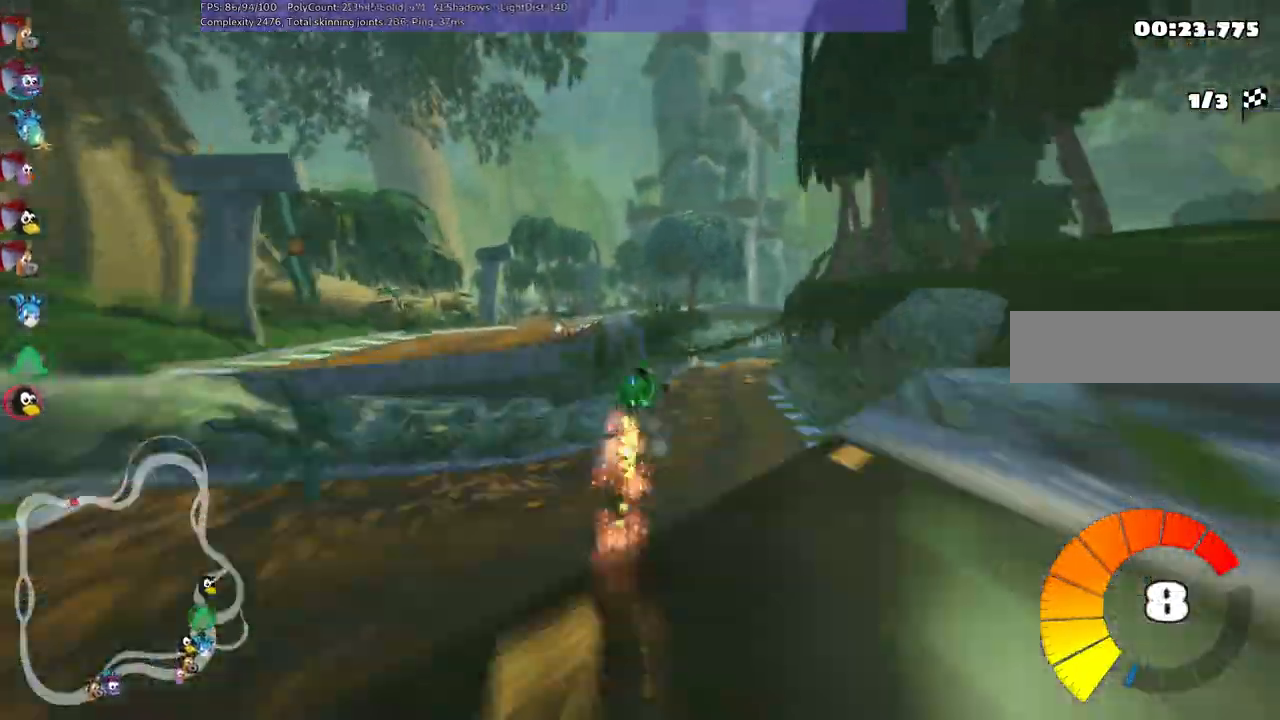
{"keys": ["left", "m", "right", "up"], "events": [[17, "right", "down"]]}
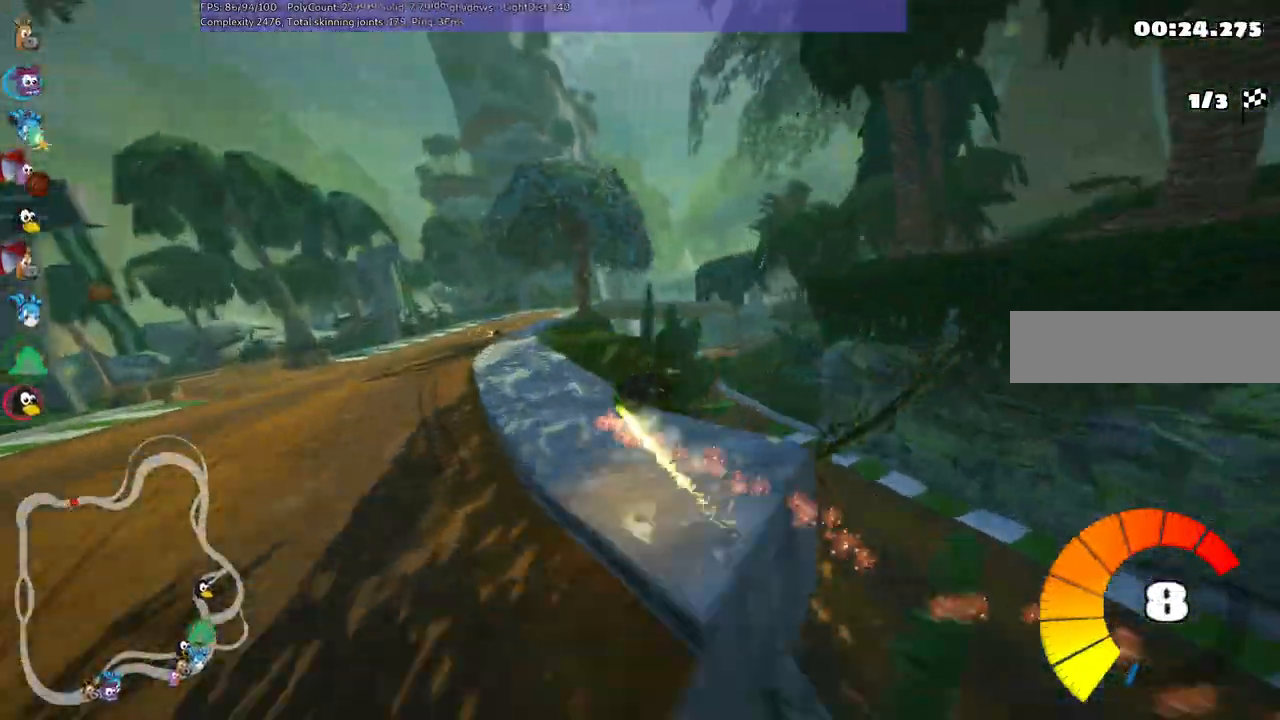
{"keys": ["left", "m", "up"], "events": [[400, "right", "up"]]}
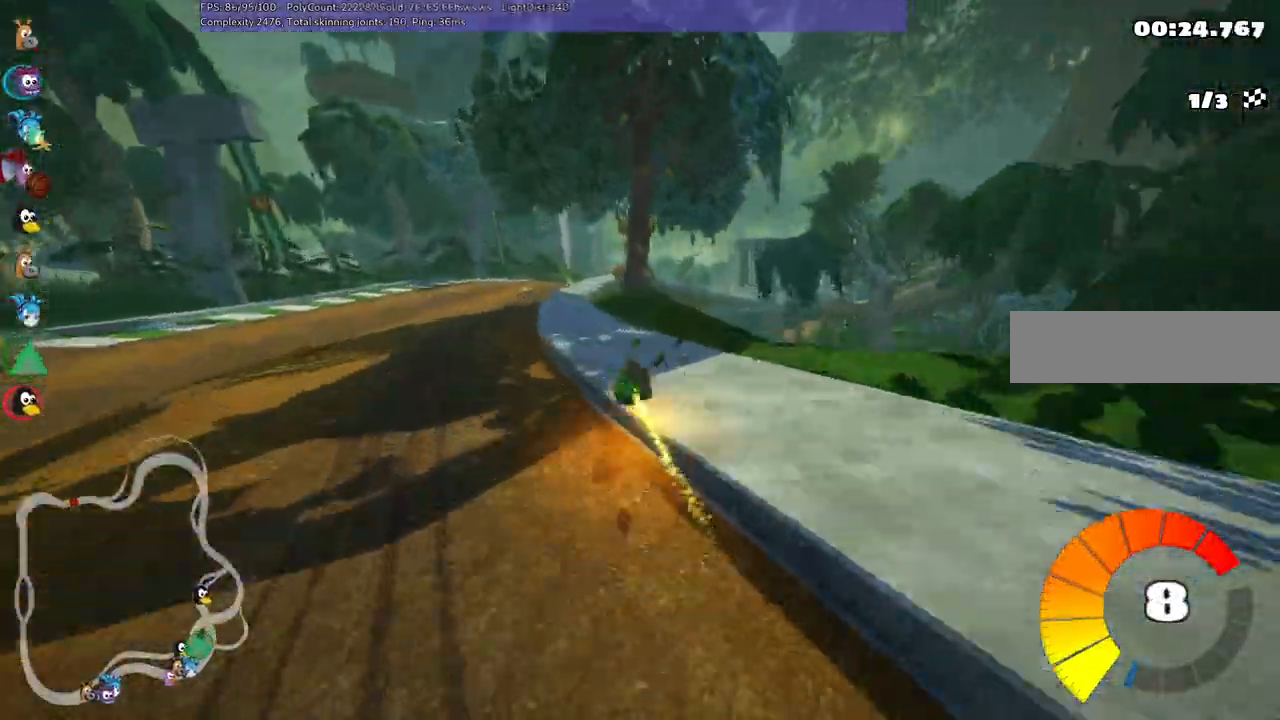
{"keys": ["left", "m", "right", "up"], "events": [[233, "right", "down"]]}
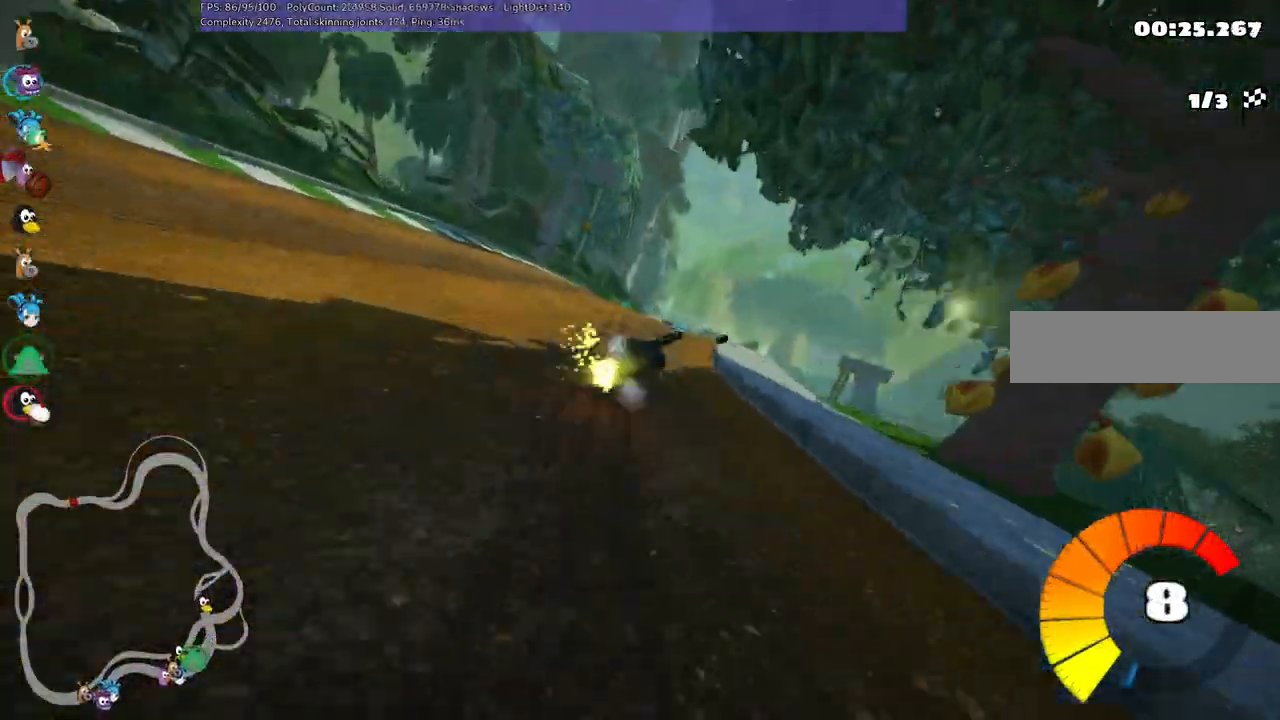
{"keys": ["right", "up"], "events": [[67, "left", "up"], [417, "m", "up"]]}
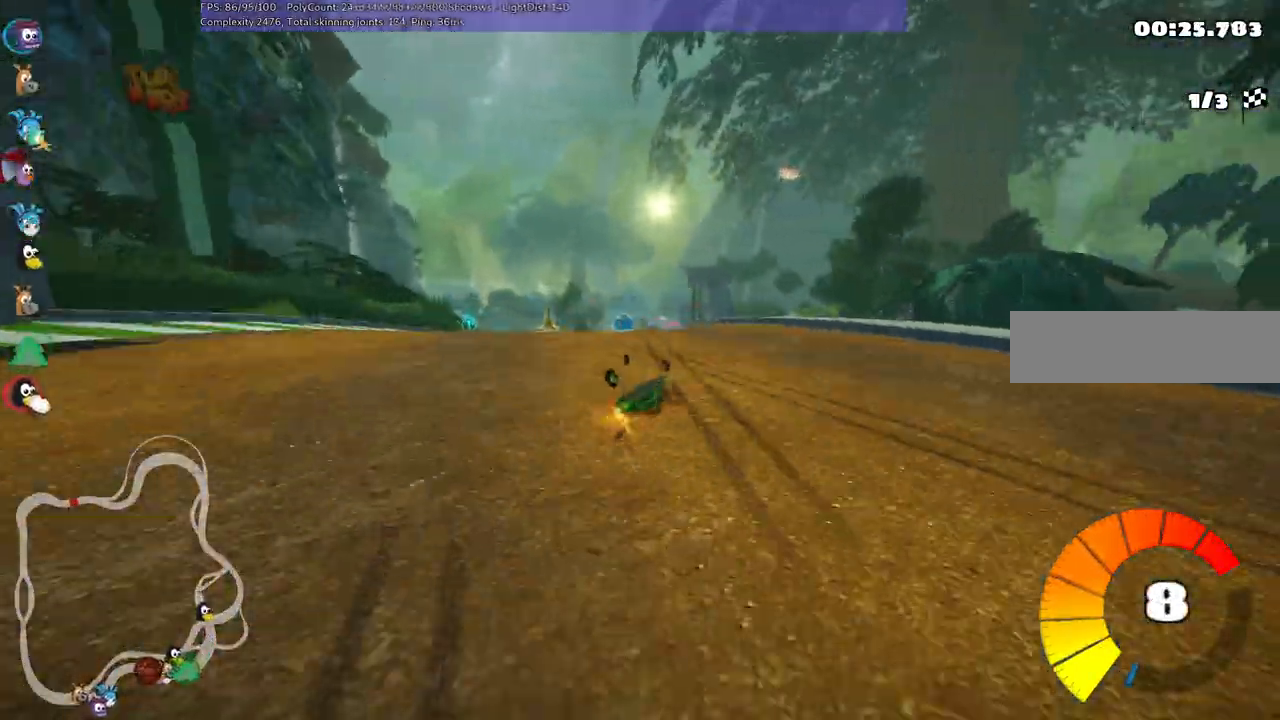
{"keys": ["left", "up"], "events": [[217, "left", "down"], [217, "right", "up"]]}
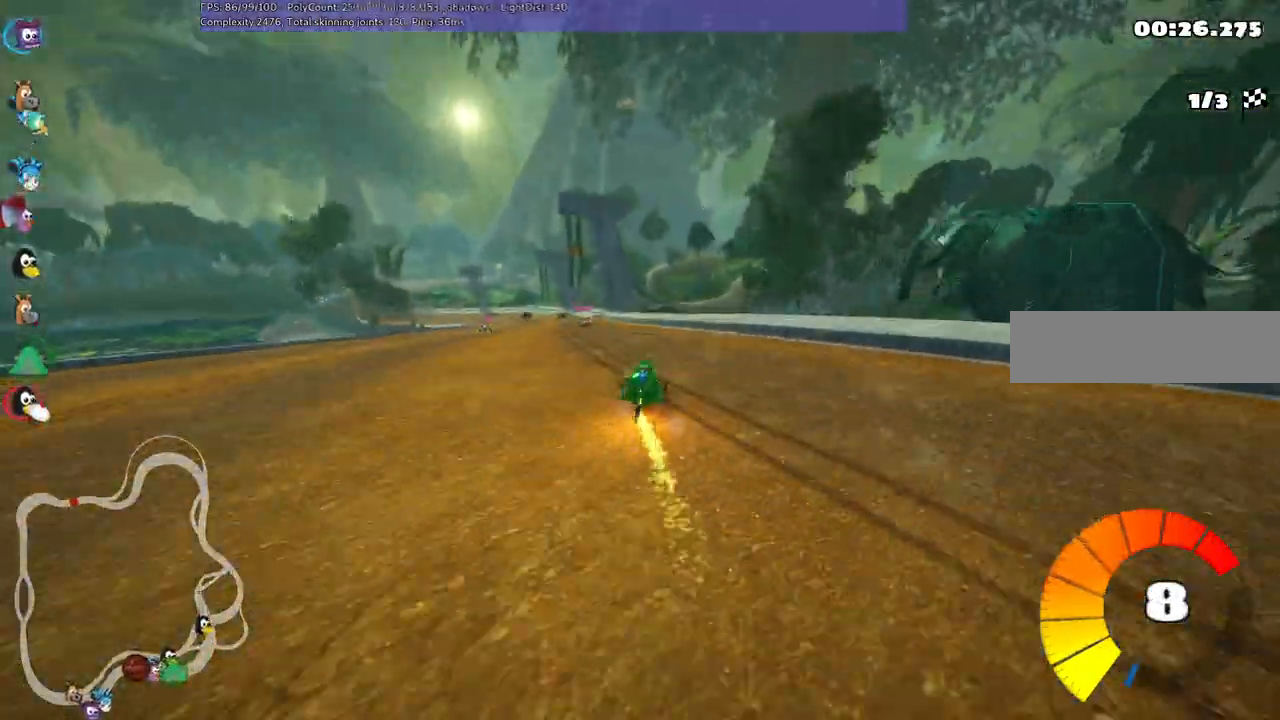
{"keys": ["up"], "events": [[283, "left", "up"], [283, "n", "down"], [467, "n", "up"]]}
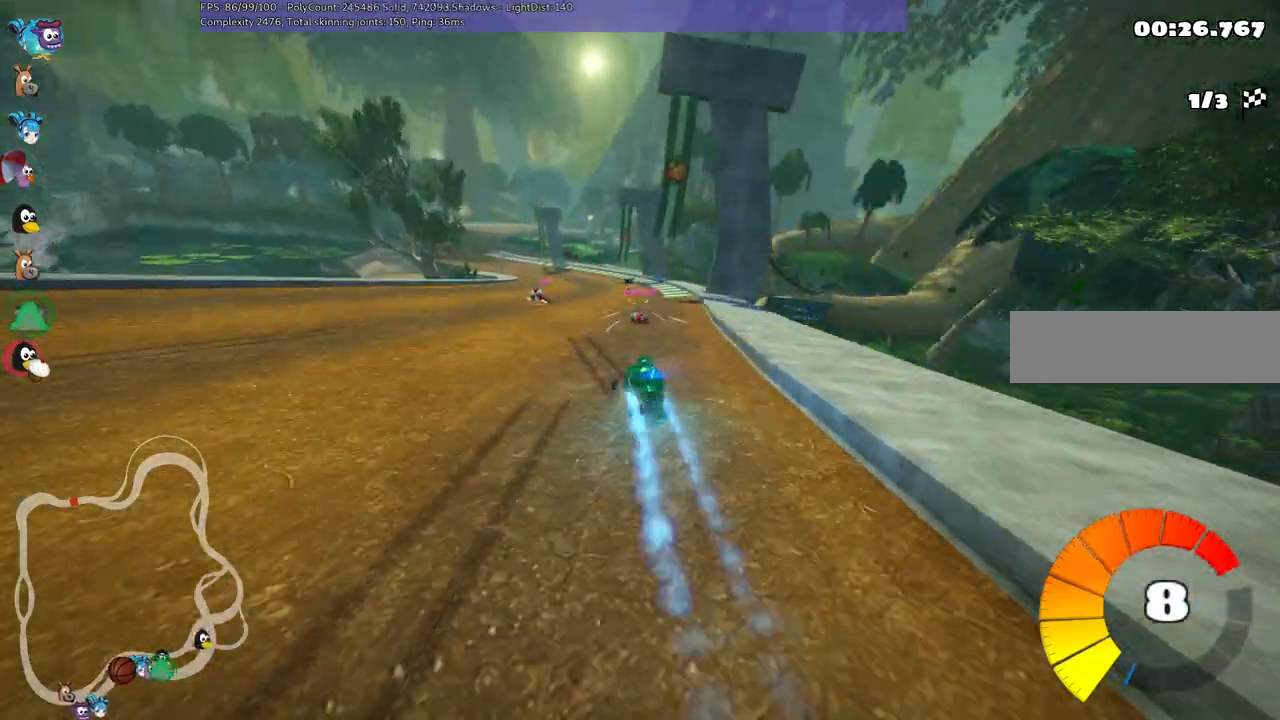
{"keys": ["right", "up"], "events": [[133, "left", "down"], [333, "left", "up"], [417, "right", "down"]]}
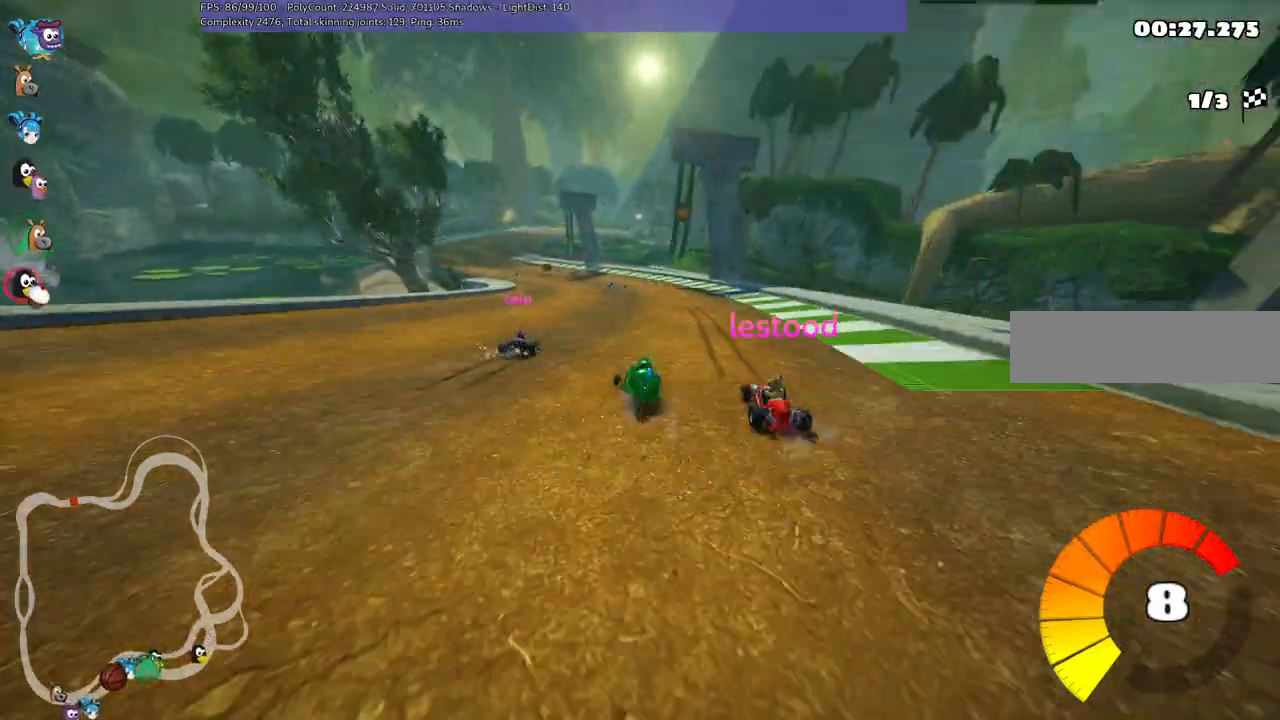
{"keys": ["left", "m", "up"], "events": [[17, "right", "up"], [200, "left", "down"], [250, "m", "down"]]}
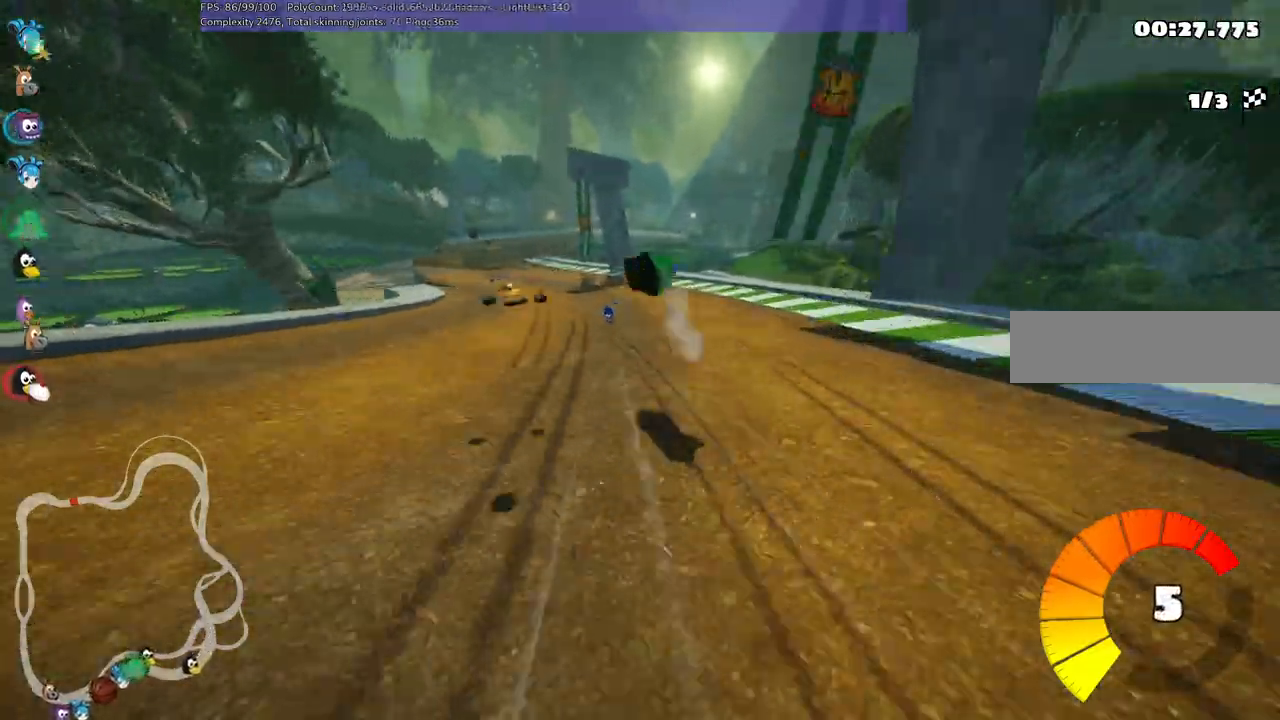
{"keys": ["up"], "events": [[33, "m", "up"], [167, "left", "up"]]}
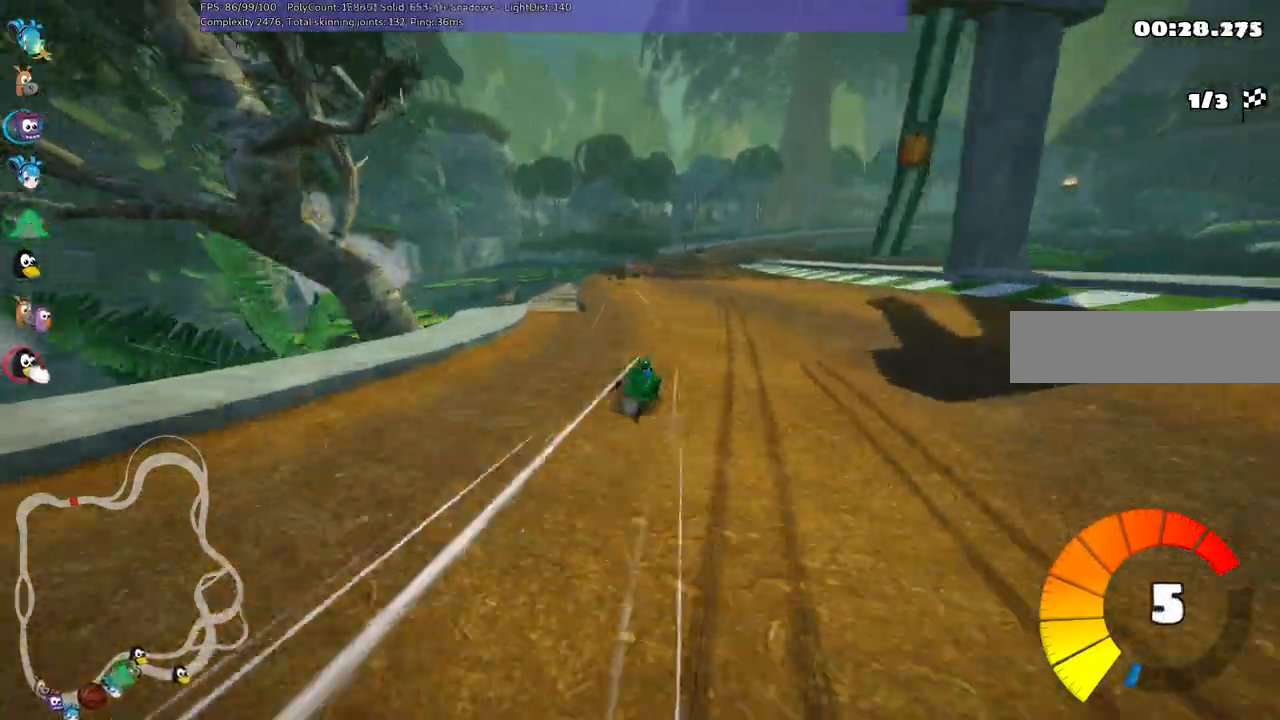
{"keys": ["m", "right", "up"], "events": [[67, "left", "down"], [350, "left", "up"], [383, "m", "down"], [383, "right", "down"]]}
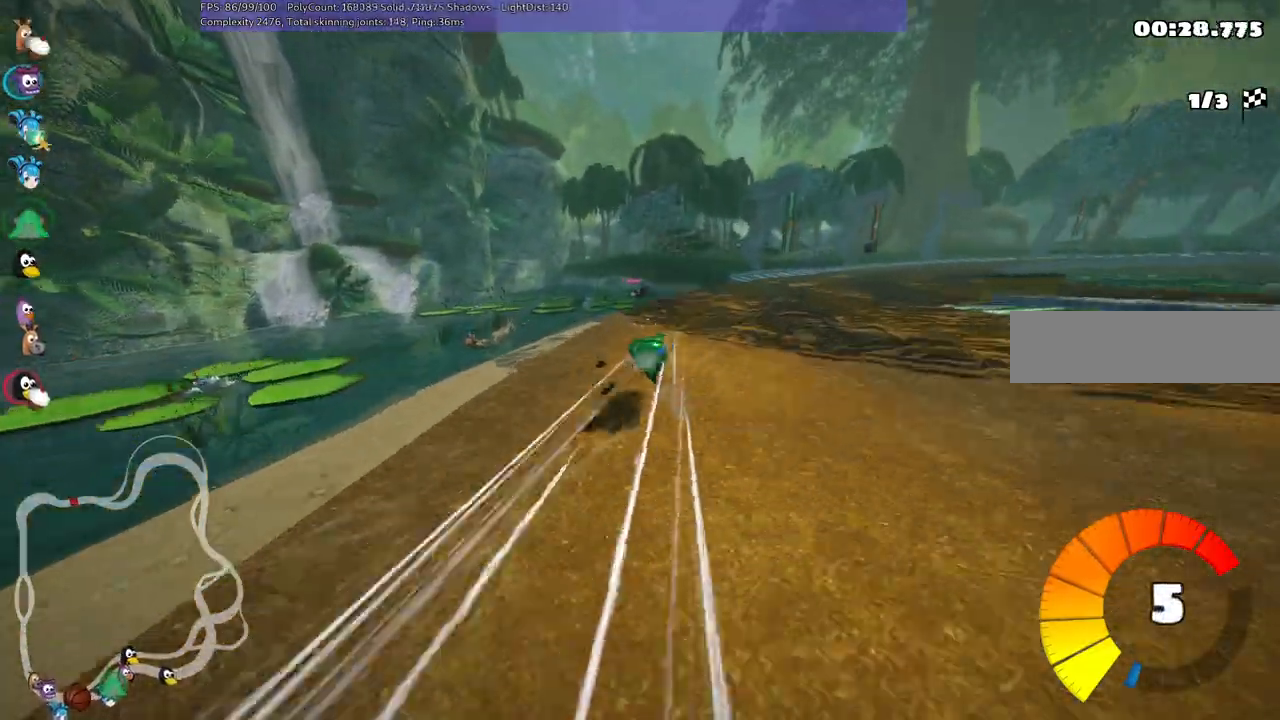
{"keys": ["left", "m", "up"], "events": [[100, "left", "down"], [150, "right", "up"]]}
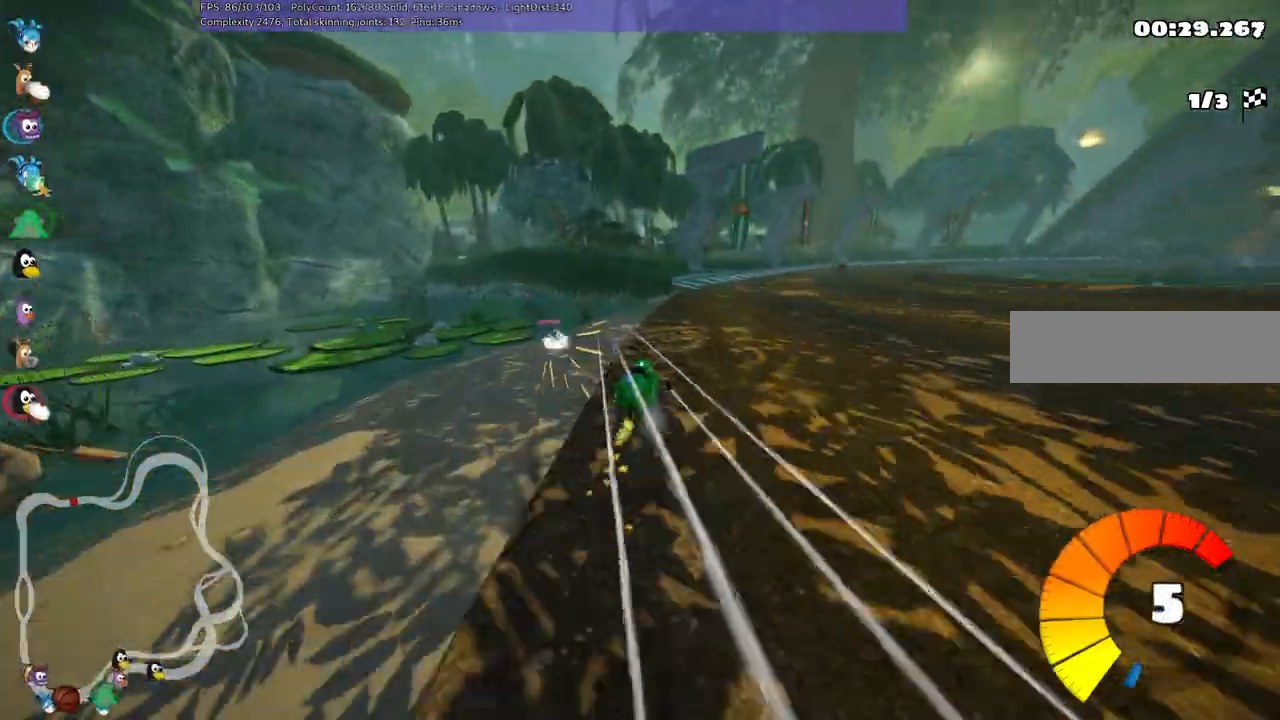
{"keys": ["m", "up"], "events": [[200, "right", "down"], [300, "right", "up"], [350, "left", "up"]]}
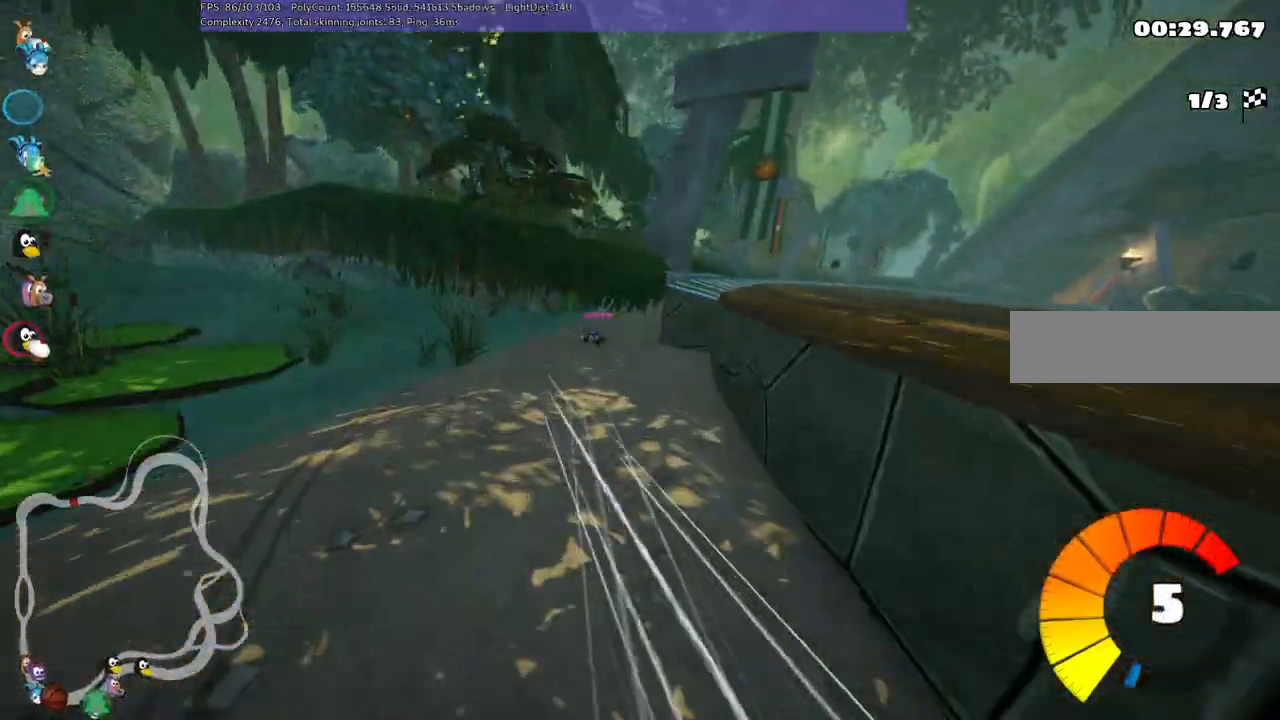
{"keys": ["up"], "events": [[83, "m", "up"], [267, "right", "down"], [350, "right", "up"]]}
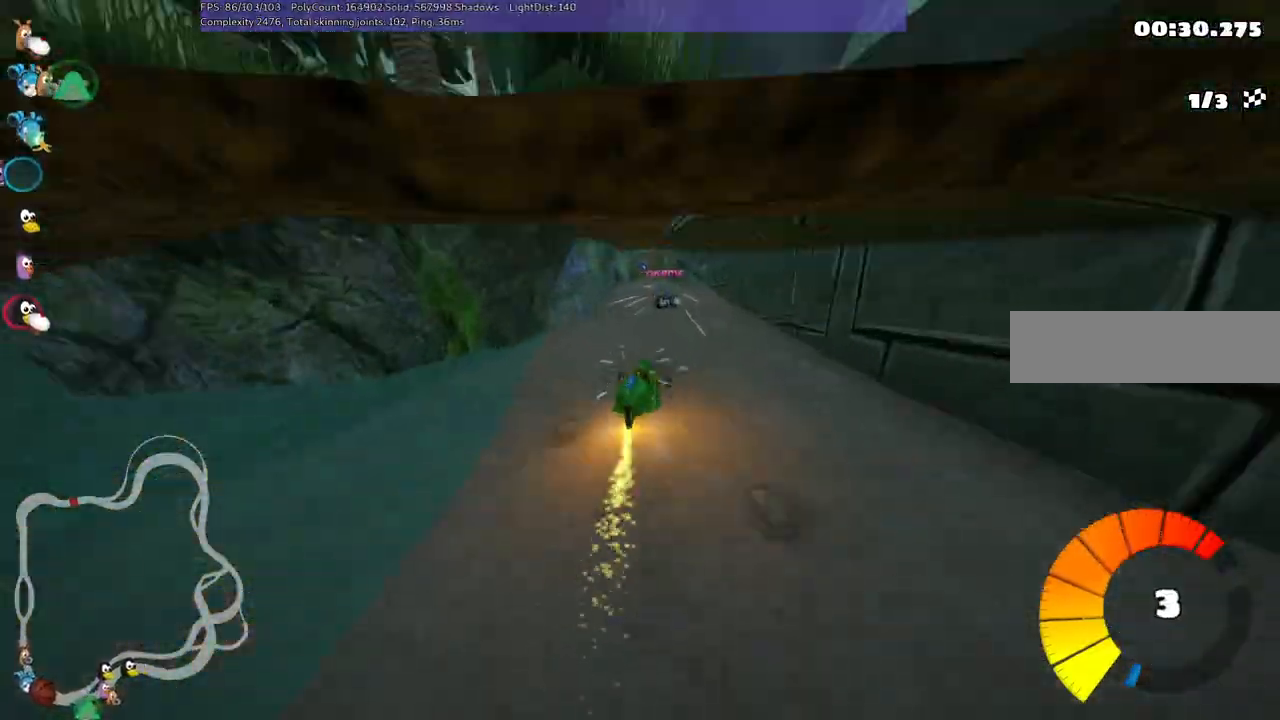
{"keys": ["up"], "events": [[100, "left", "down"], [100, "n", "down"], [233, "left", "up"], [283, "n", "up"]]}
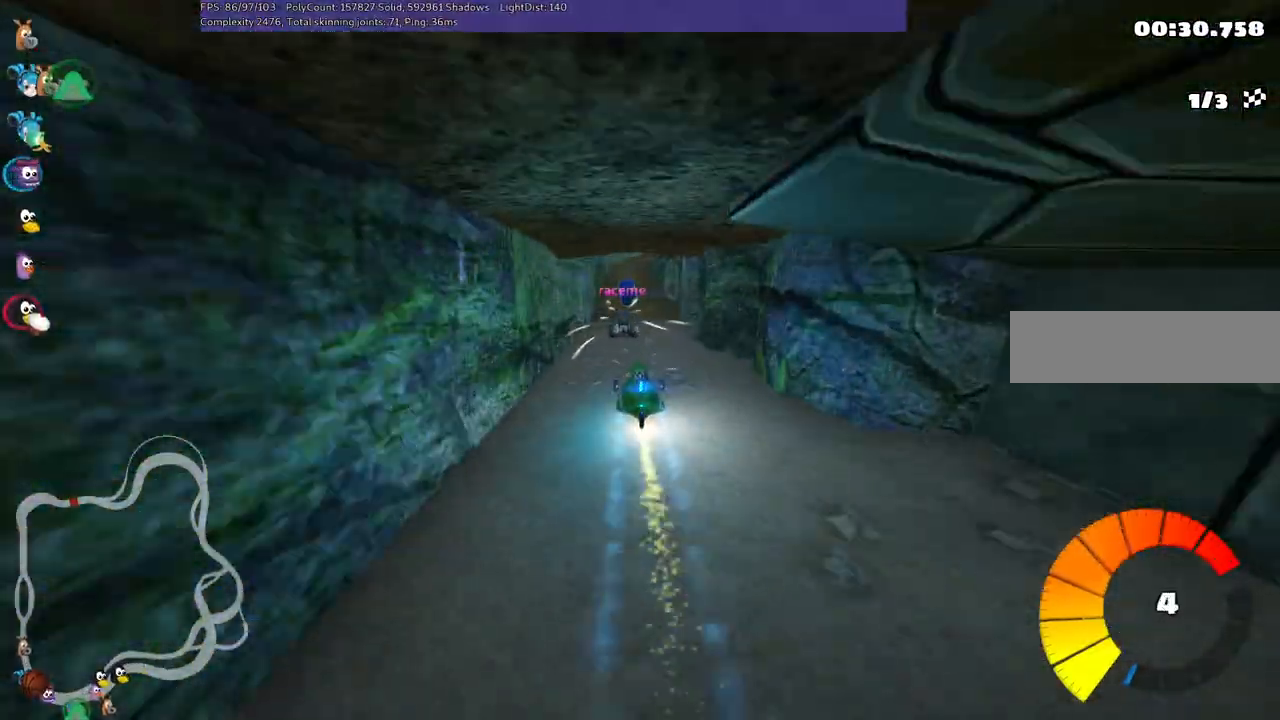
{"keys": ["m", "right", "up"], "events": [[200, "right", "down"], [250, "m", "down"]]}
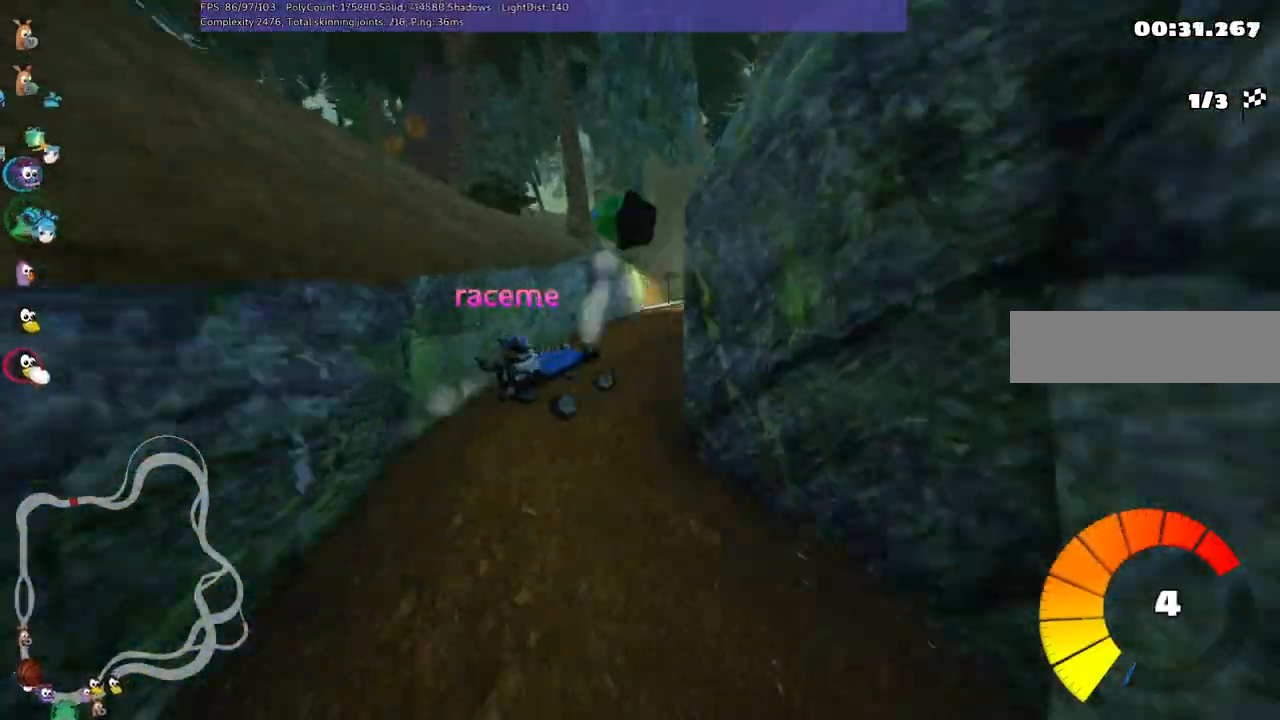
{"keys": ["right", "up"]}
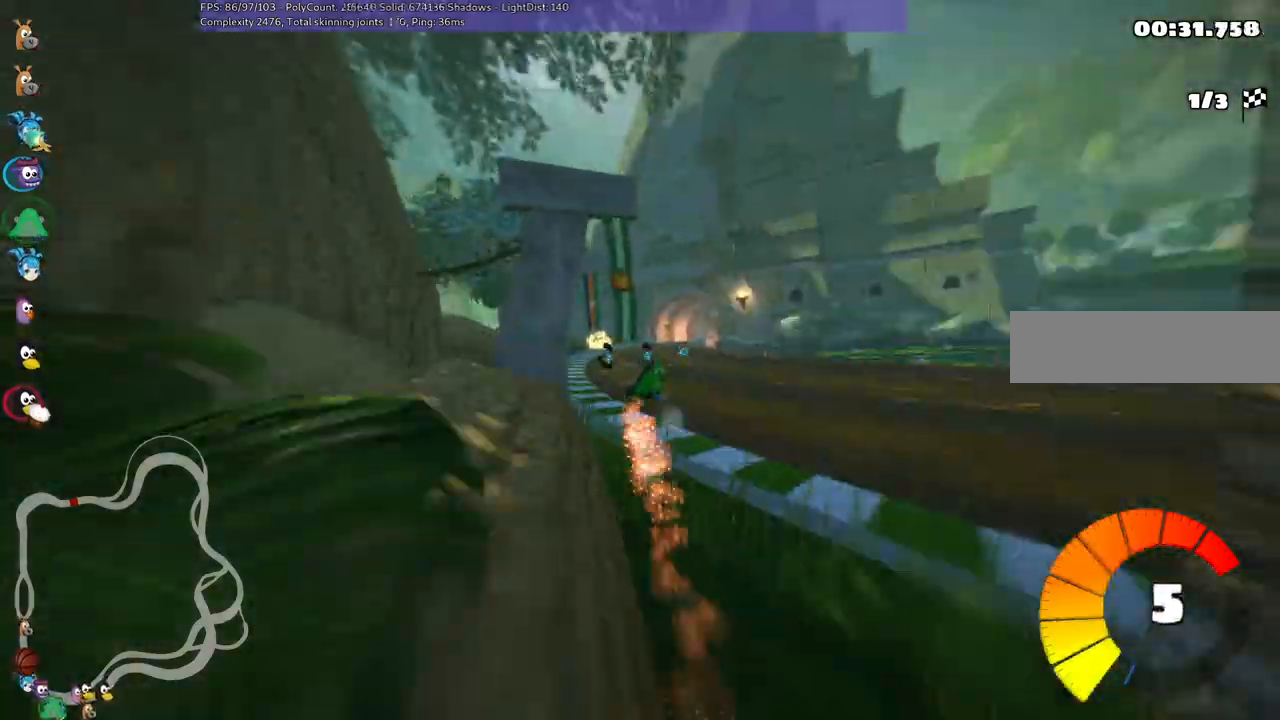
{"keys": ["m", "right", "up"], "events": [[183, "m", "down"]]}
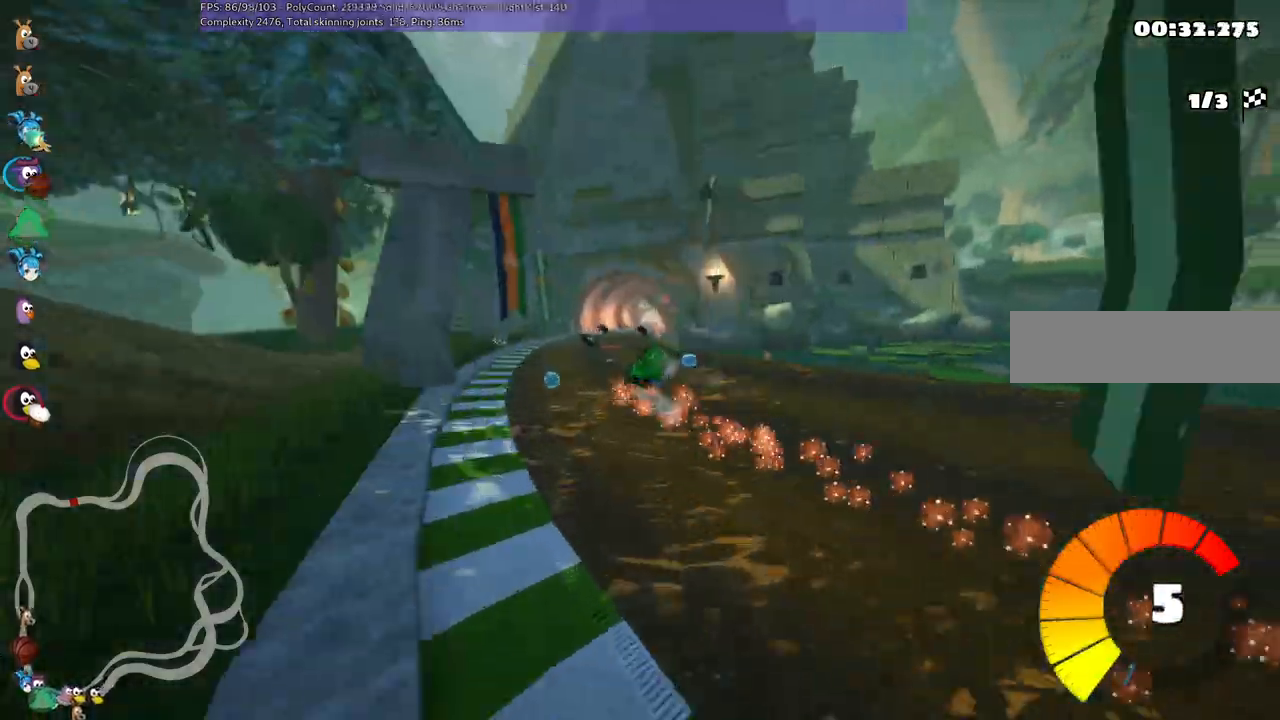
{"keys": ["left", "m", "right", "up"], "events": [[67, "left", "down"], [100, "right", "up"], [150, "right", "down"], [233, "left", "up"], [467, "left", "down"]]}
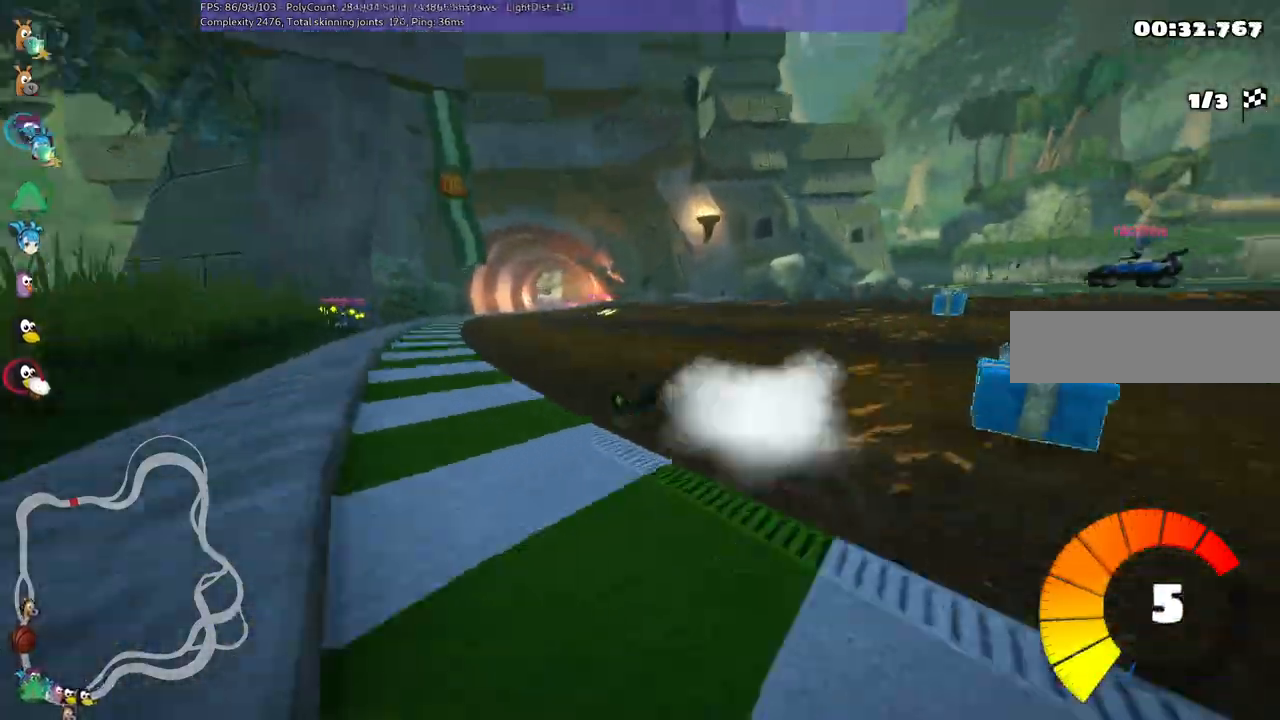
{"keys": ["left", "m", "up"], "events": [[17, "right", "up"]]}
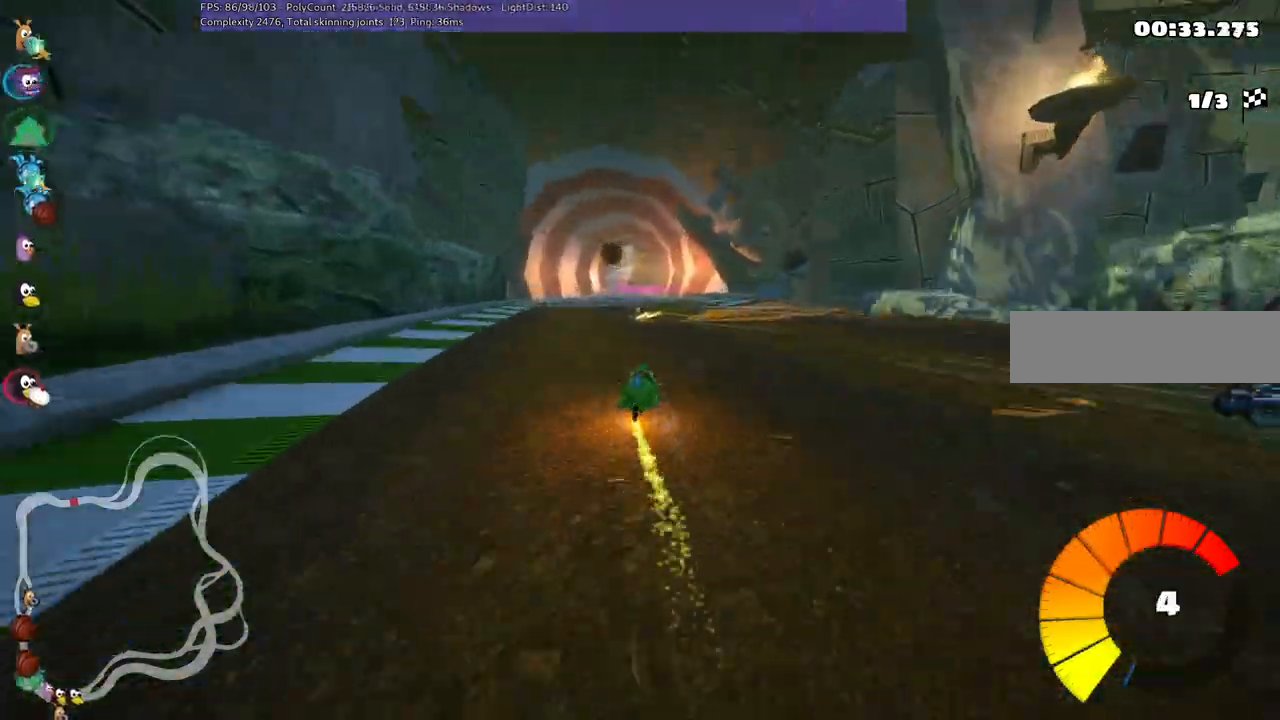
{"keys": ["up"], "events": [[67, "n", "down"], [217, "left", "up"], [217, "m", "up"], [267, "n", "up"]]}
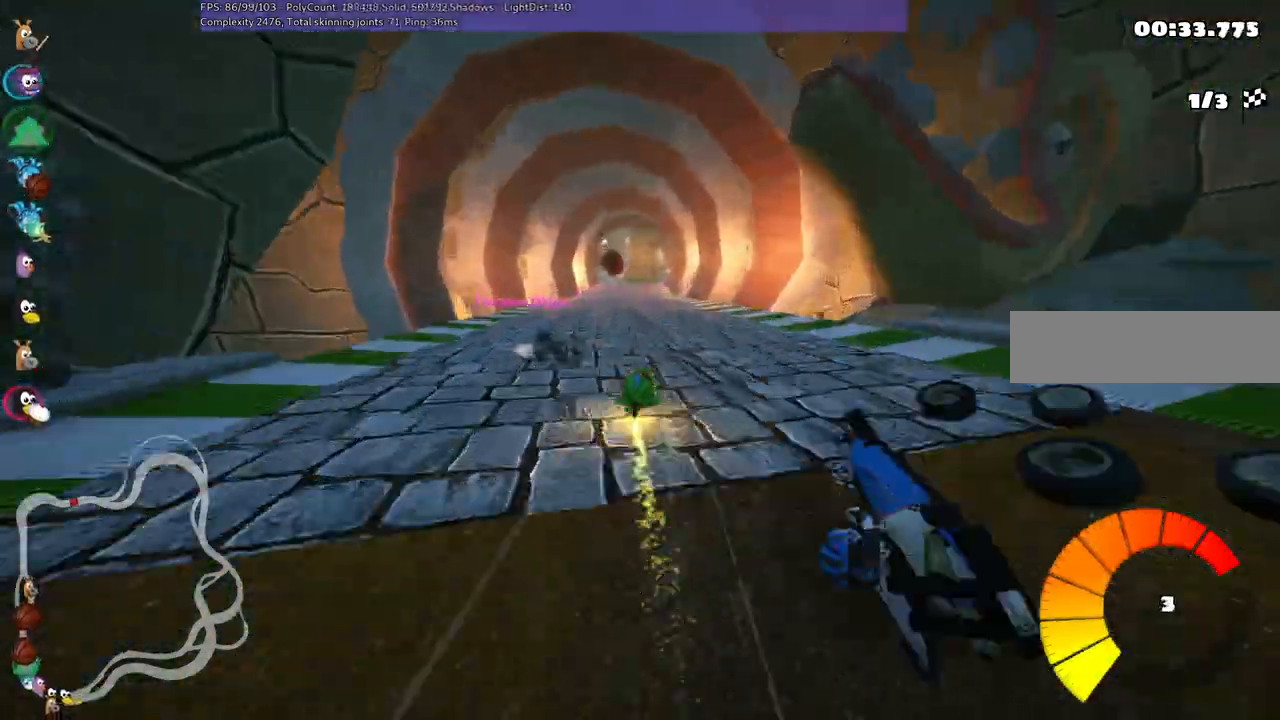
{"keys": ["left", "up"]}
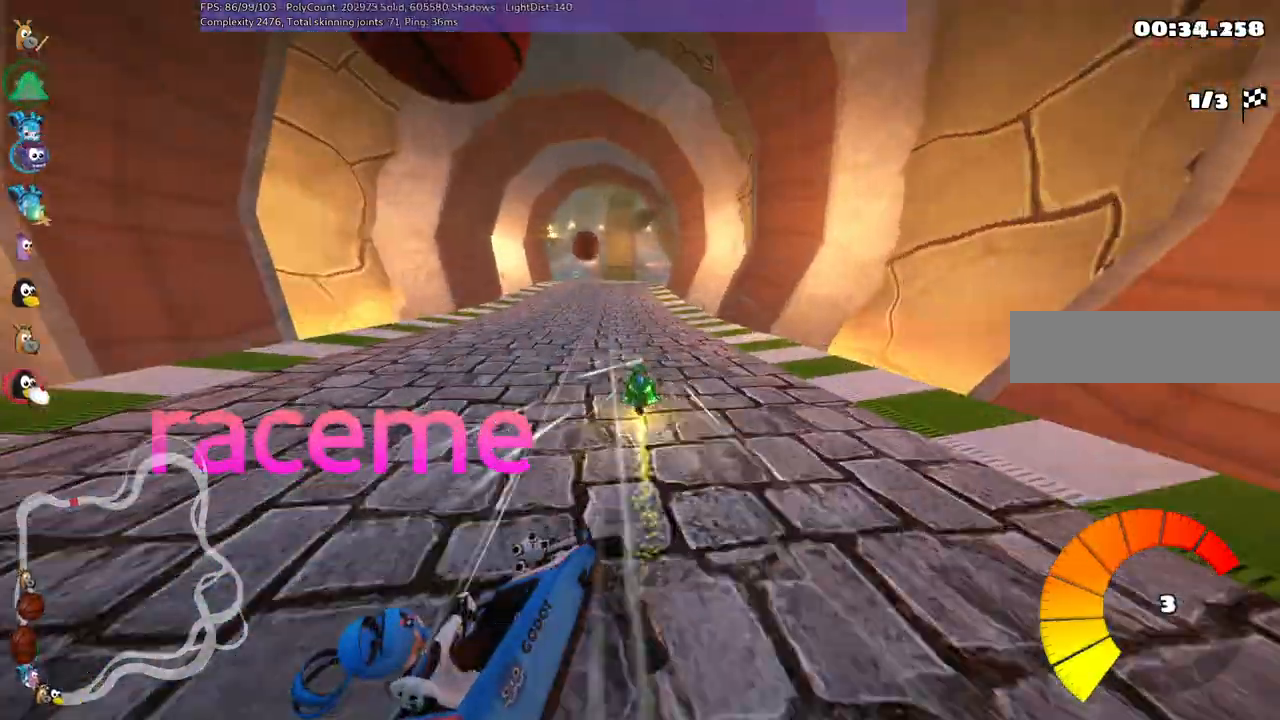
{"keys": ["right", "up"]}
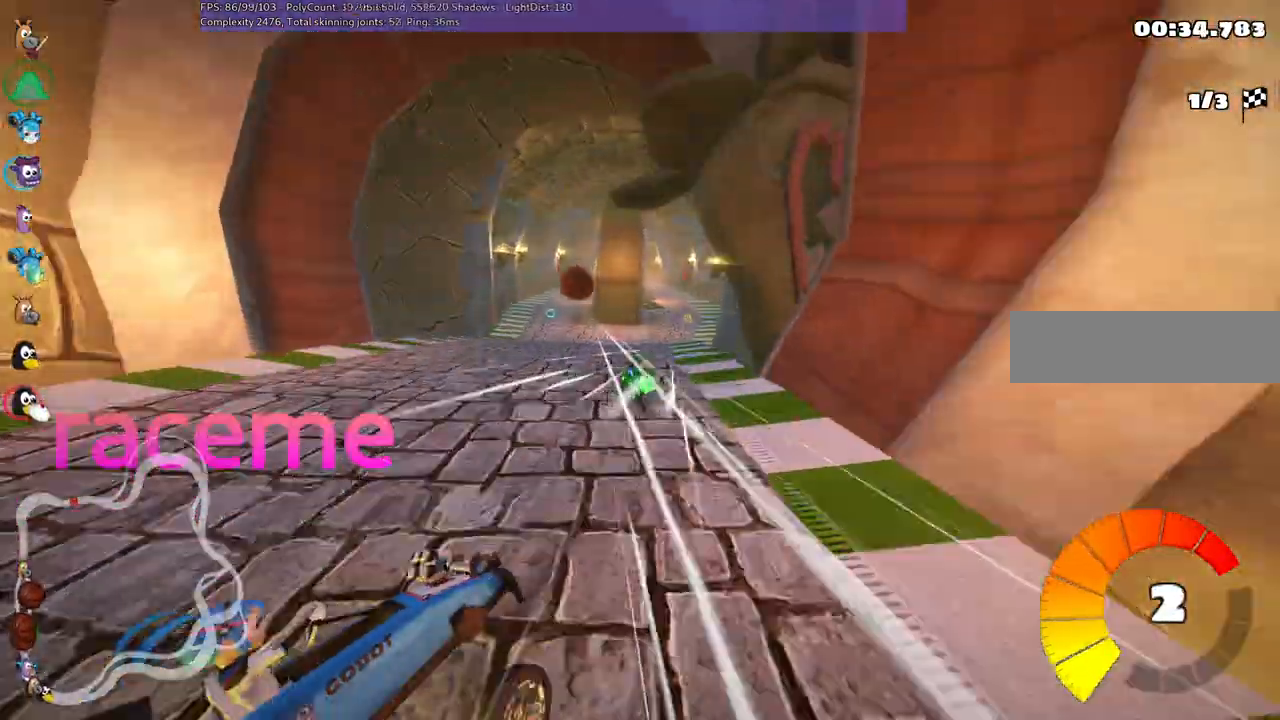
{"keys": ["up"]}
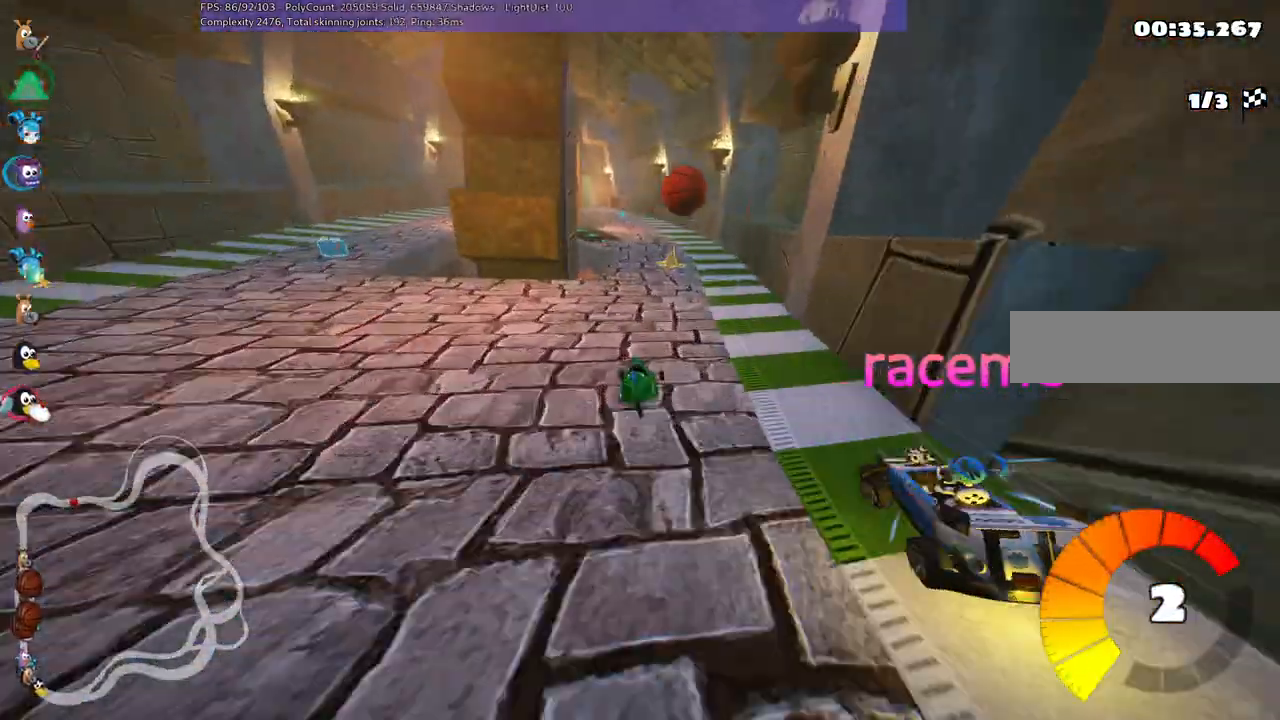
{"keys": ["up"], "events": [[83, "left", "down"], [133, "m", "down"], [233, "m", "up"], [267, "left", "up"]]}
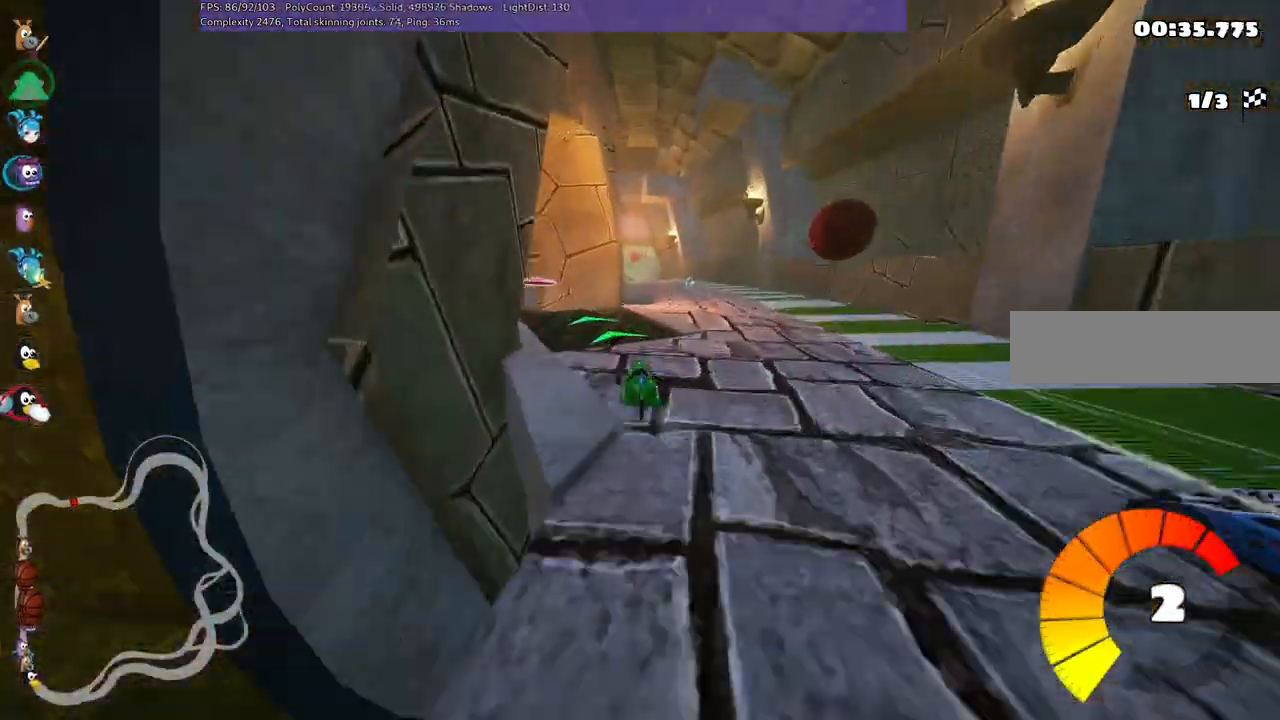
{"keys": ["up"], "events": [[50, "right", "down"], [83, "m", "down"], [233, "m", "up"], [233, "right", "up"]]}
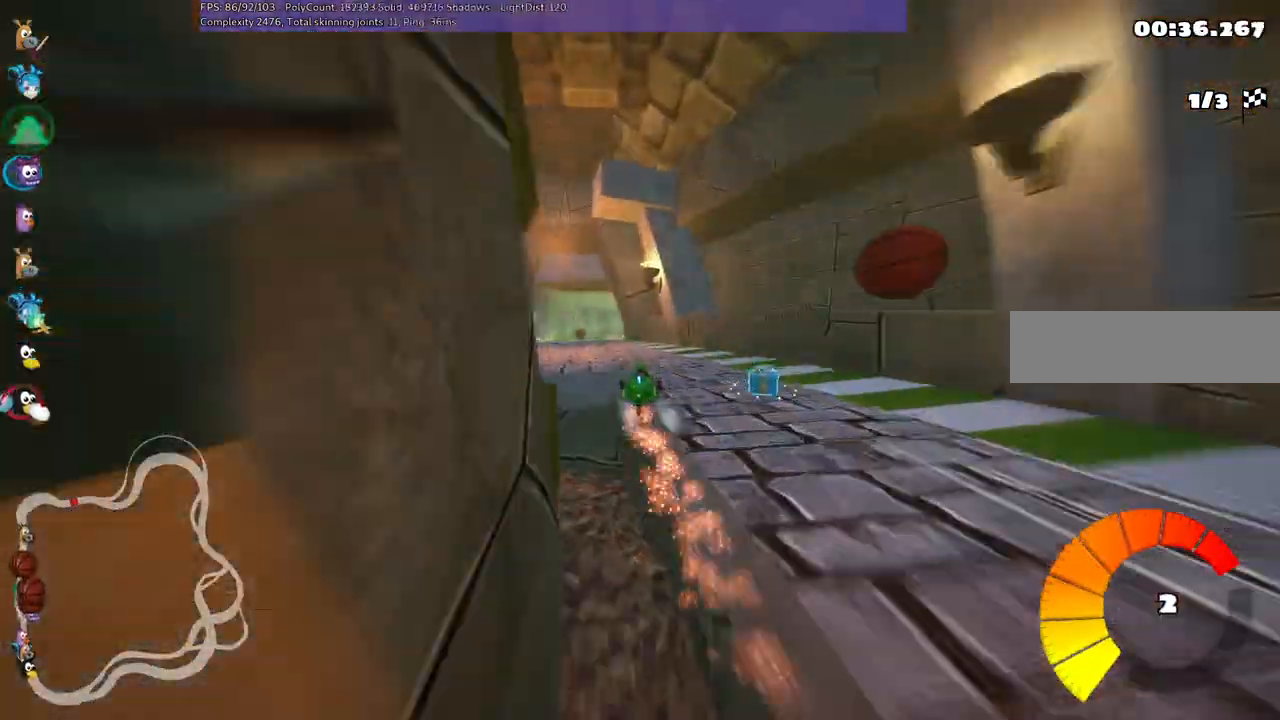
{"keys": ["up"], "events": [[67, "left", "down"], [117, "m", "down"], [267, "m", "up"], [300, "left", "up"]]}